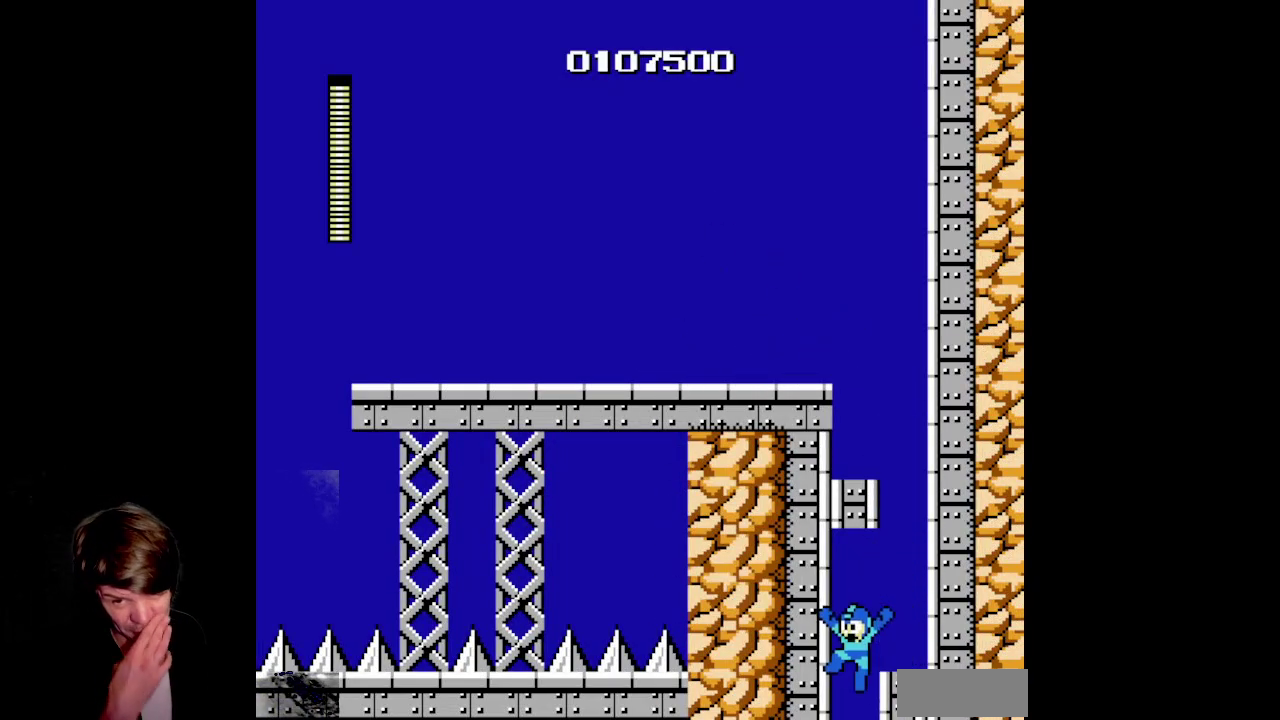
Gameplay with a controller (Nintendo layout); each line is a JSON object with the inputs held at the frame after it (dt_ms = milliseconds from this image to that frame). "events" lists button and stick changes between this image and that frame as [ms after this image, input, new state], when the widget could be followed in between. Not read: DPAD_UP L3 R3.
{"dt_ms": 500, "buttons": ["DPAD_LEFT"], "events": []}
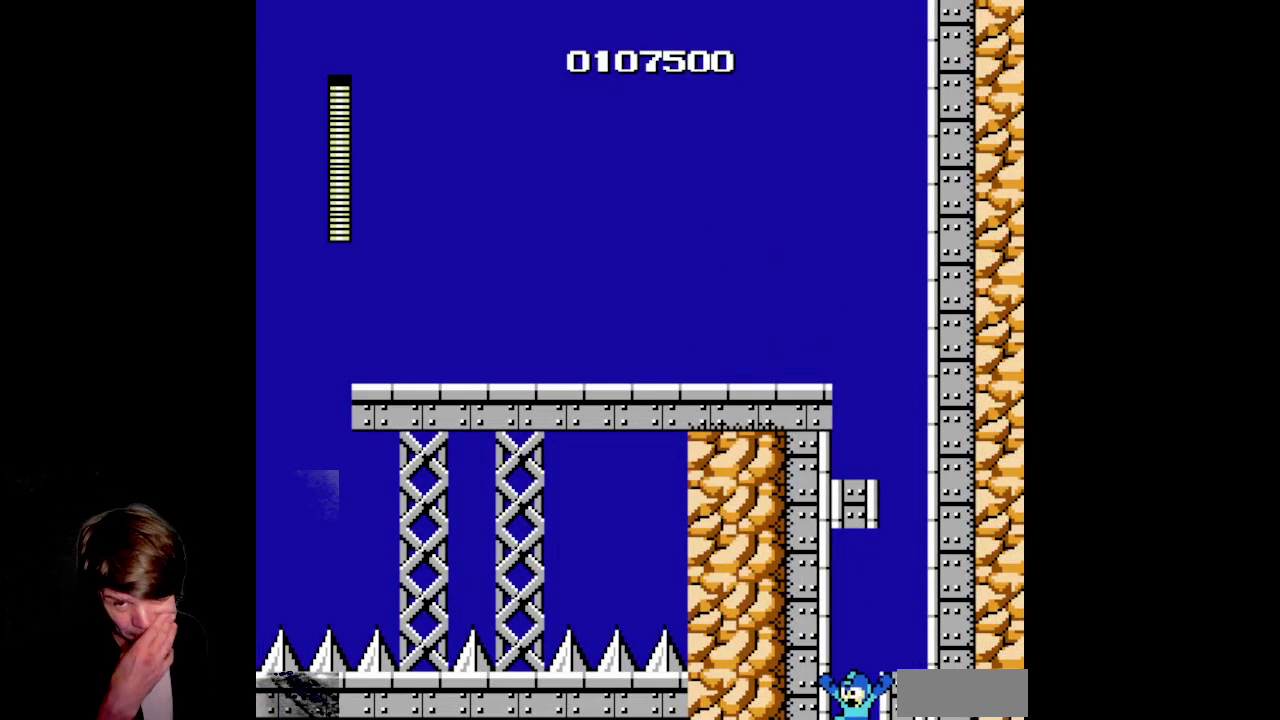
{"dt_ms": 500, "buttons": ["DPAD_LEFT"], "events": [[83, "DPAD_LEFT", "up"], [433, "DPAD_LEFT", "down"]]}
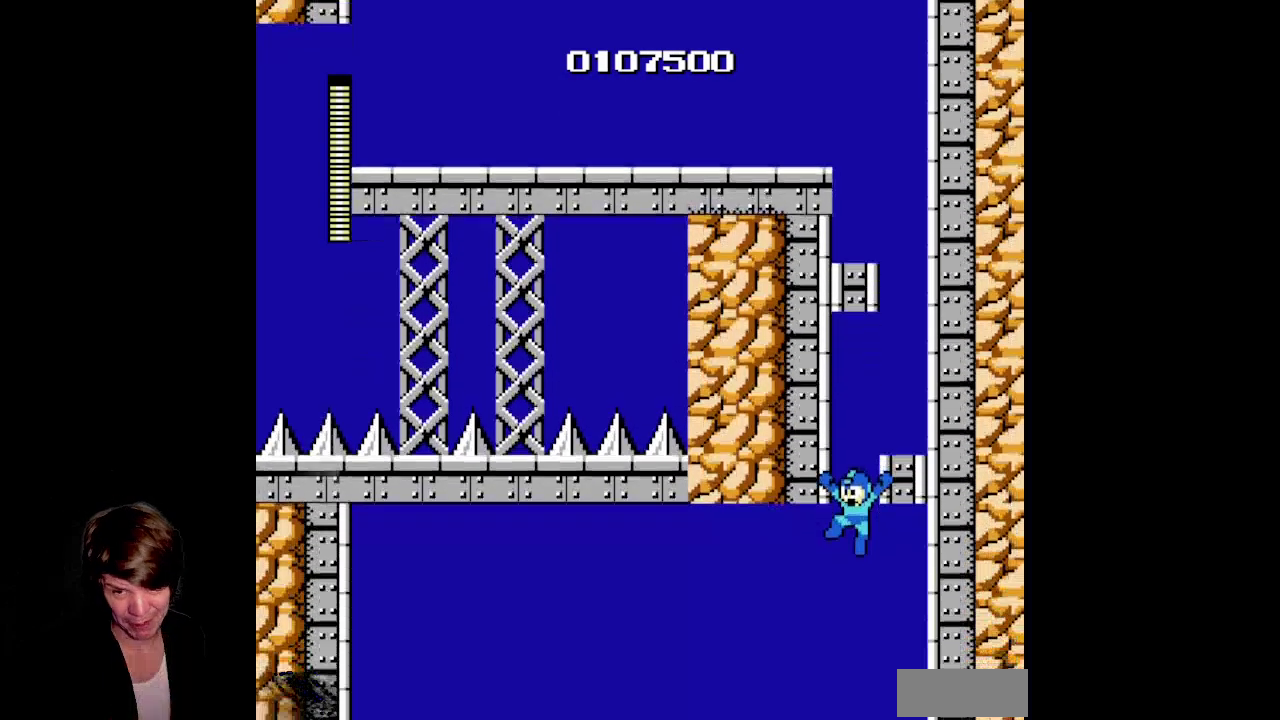
{"dt_ms": 500, "buttons": ["DPAD_LEFT"], "events": []}
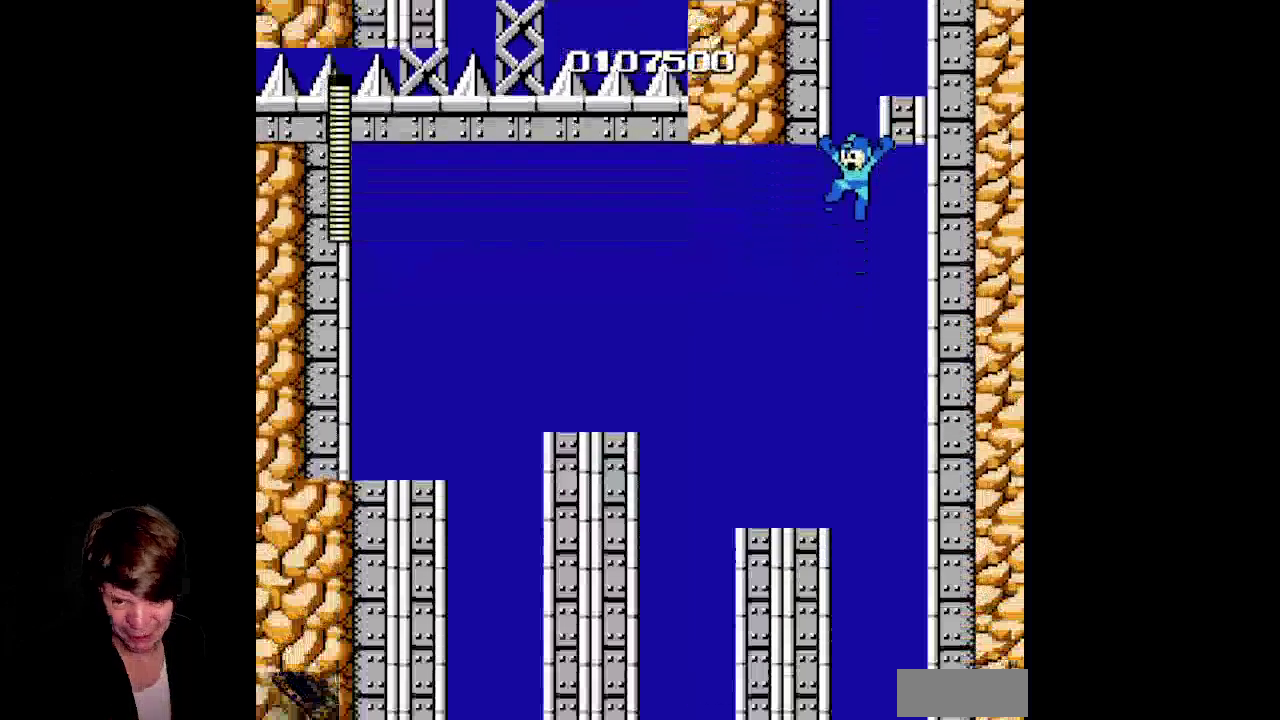
{"dt_ms": 500, "buttons": ["DPAD_LEFT"], "events": []}
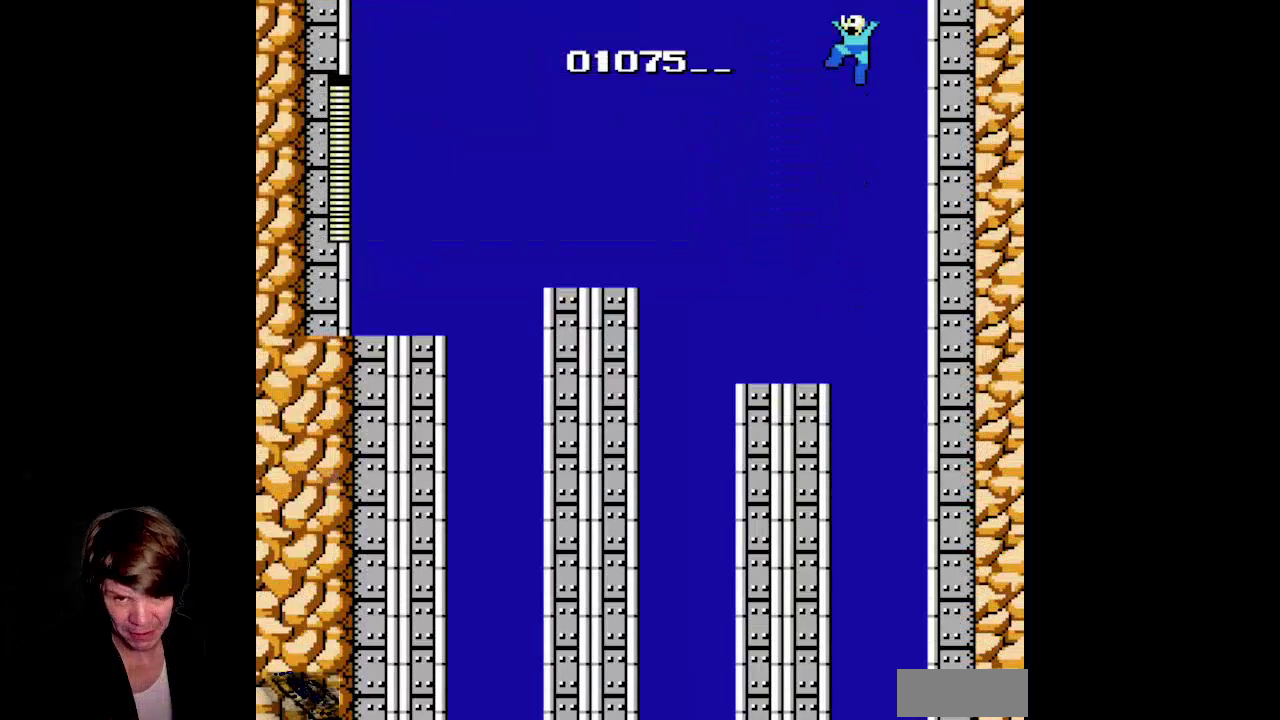
{"dt_ms": 500, "buttons": ["DPAD_LEFT"], "events": []}
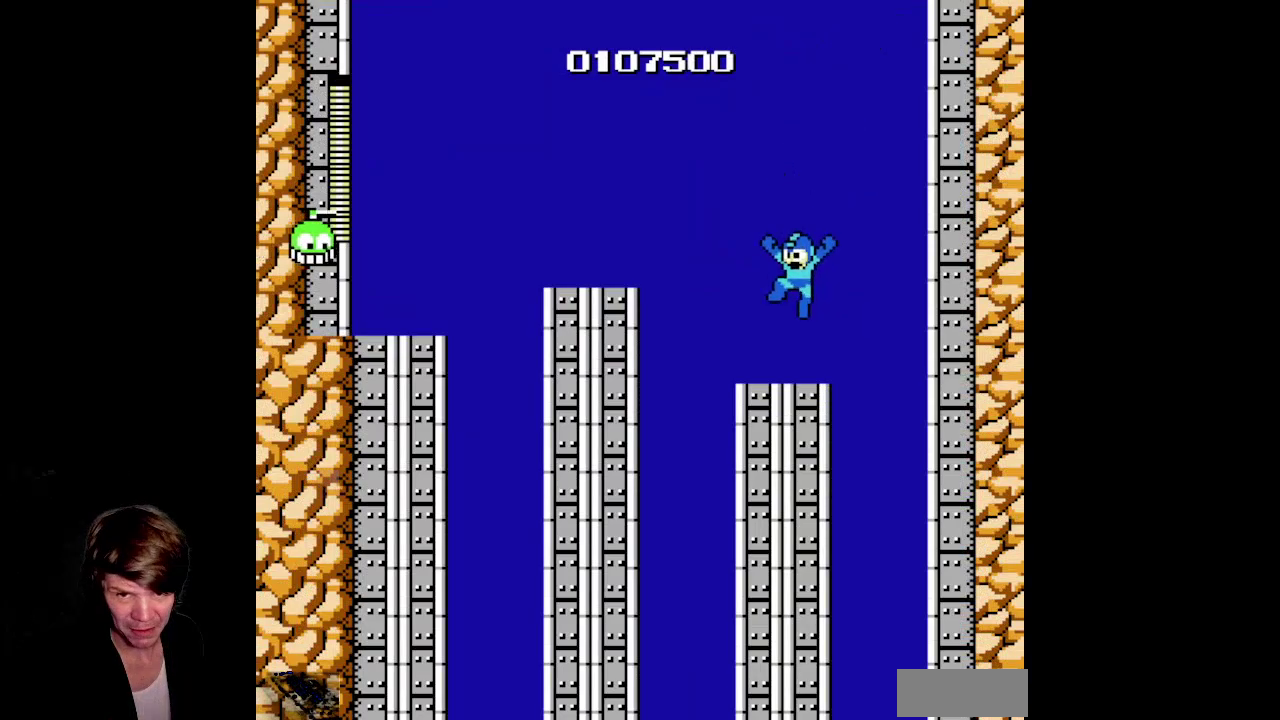
{"dt_ms": 500, "buttons": ["DPAD_LEFT"], "events": [[133, "A", "down"], [500, "A", "up"]]}
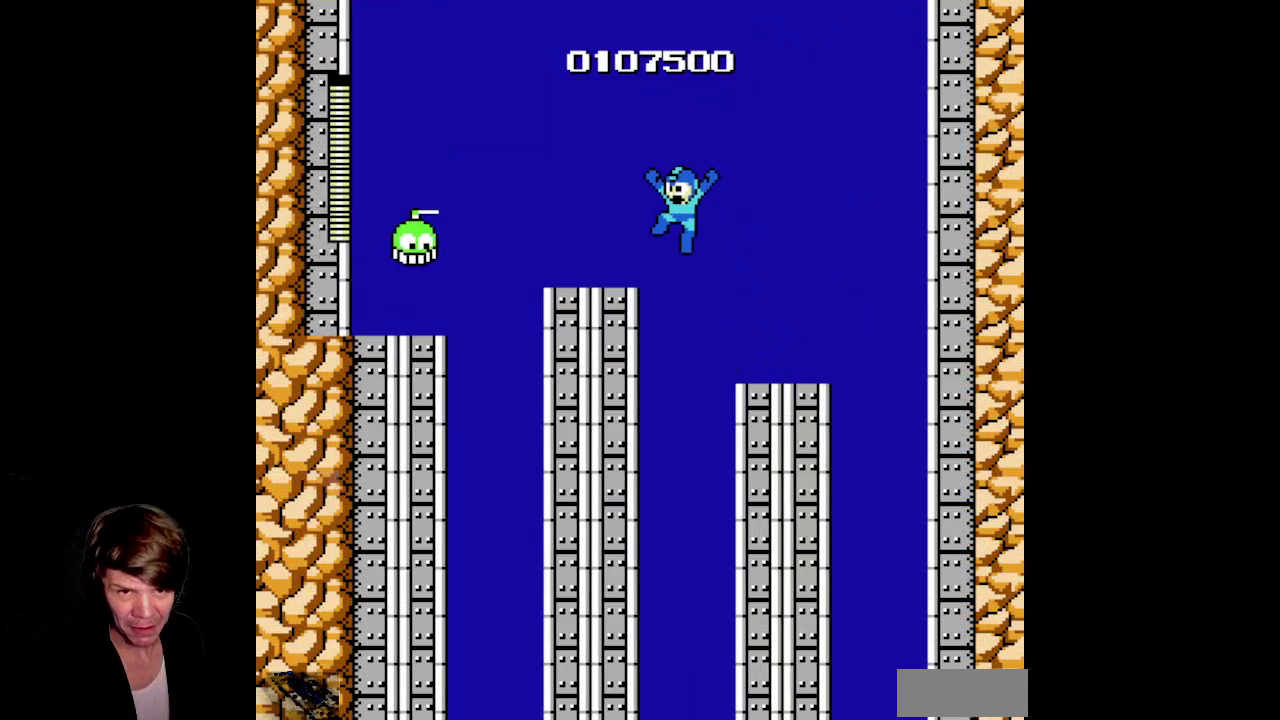
{"dt_ms": 500, "buttons": ["B"], "events": [[183, "B", "down"], [217, "DPAD_LEFT", "up"], [333, "B", "up"], [417, "B", "down"]]}
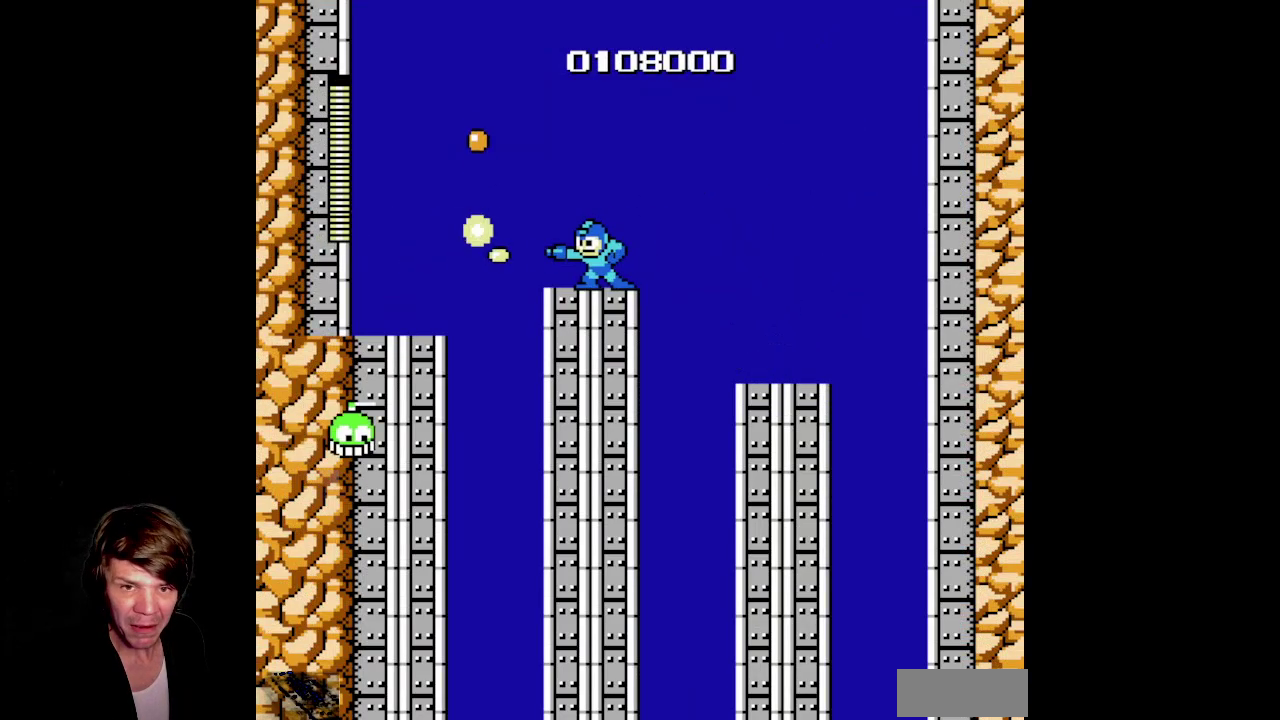
{"dt_ms": 500, "buttons": [], "events": [[50, "B", "up"], [50, "DPAD_LEFT", "down"], [133, "DPAD_LEFT", "up"], [150, "B", "down"], [300, "B", "up"]]}
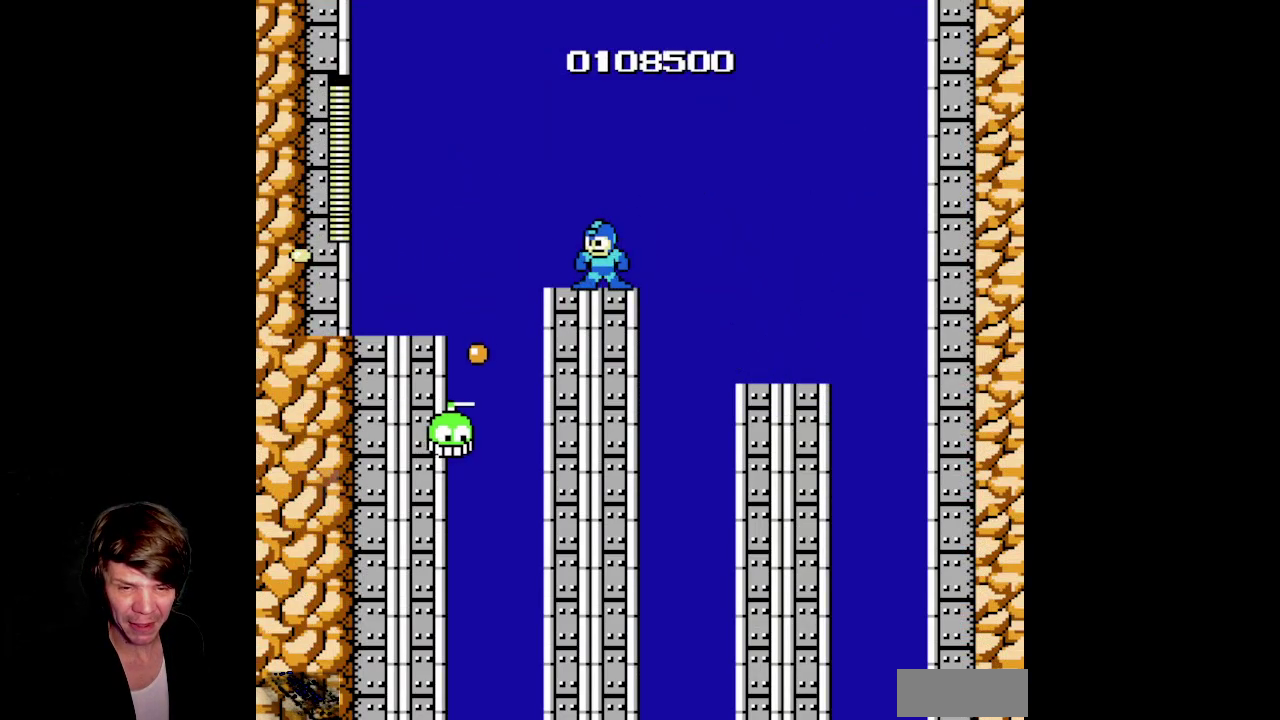
{"dt_ms": 500, "buttons": ["B"], "events": [[250, "B", "down"], [383, "B", "up"], [450, "B", "down"]]}
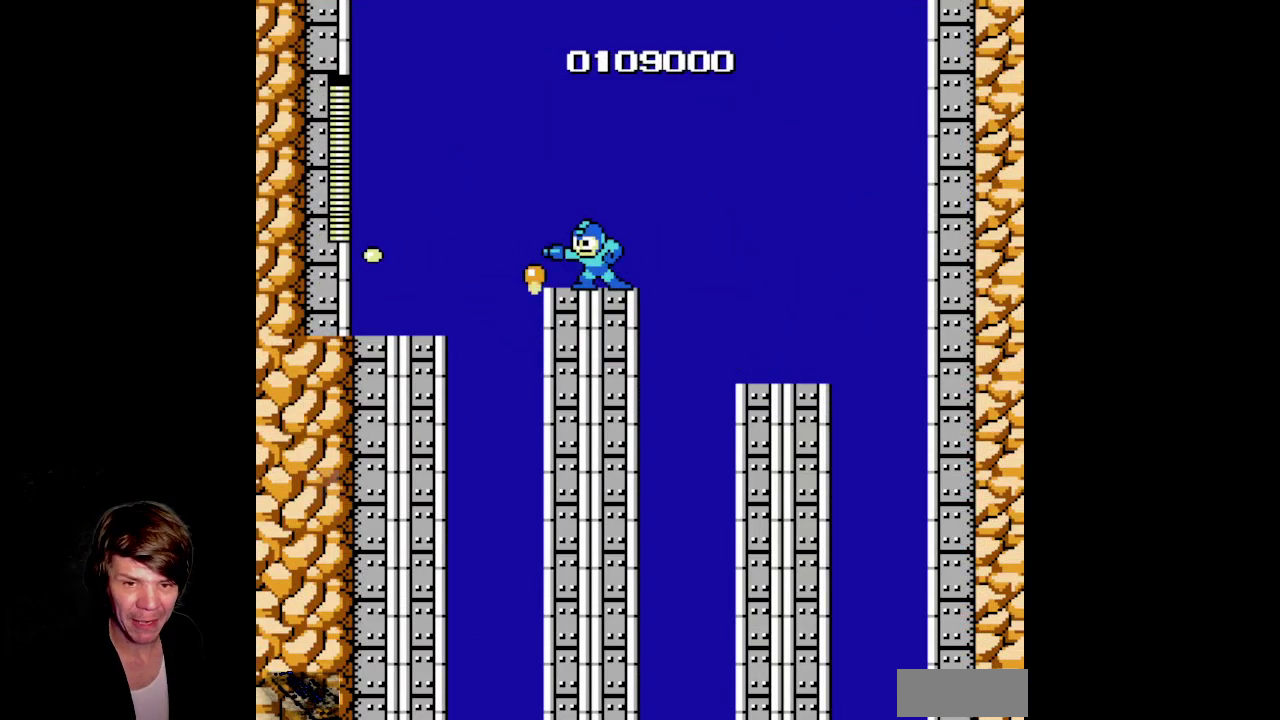
{"dt_ms": 500, "buttons": ["DPAD_LEFT"], "events": [[67, "B", "up"], [133, "B", "down"], [250, "B", "up"], [333, "B", "down"], [367, "DPAD_LEFT", "down"], [467, "B", "up"]]}
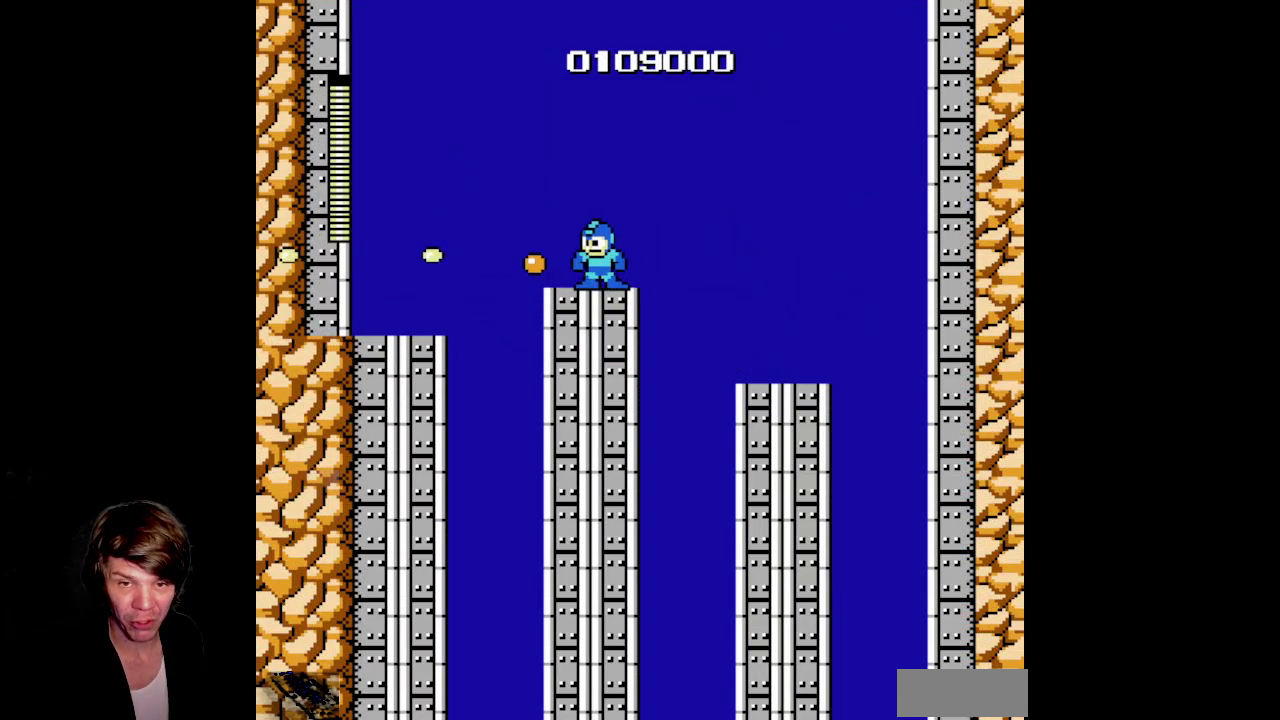
{"dt_ms": 1000, "buttons": ["DPAD_LEFT"], "events": [[450, "DPAD_LEFT", "up"], [683, "DPAD_LEFT", "down"]]}
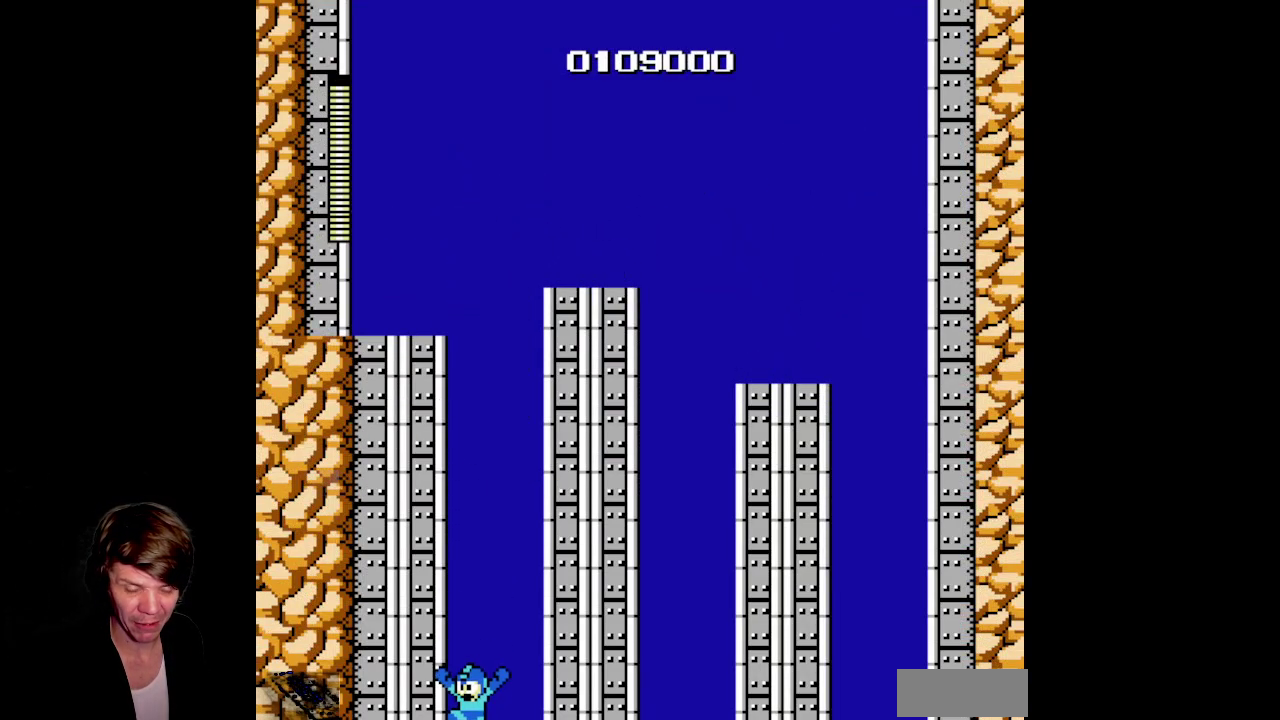
{"dt_ms": 500, "buttons": ["DPAD_LEFT"], "events": [[250, "DPAD_LEFT", "up"], [367, "DPAD_LEFT", "down"]]}
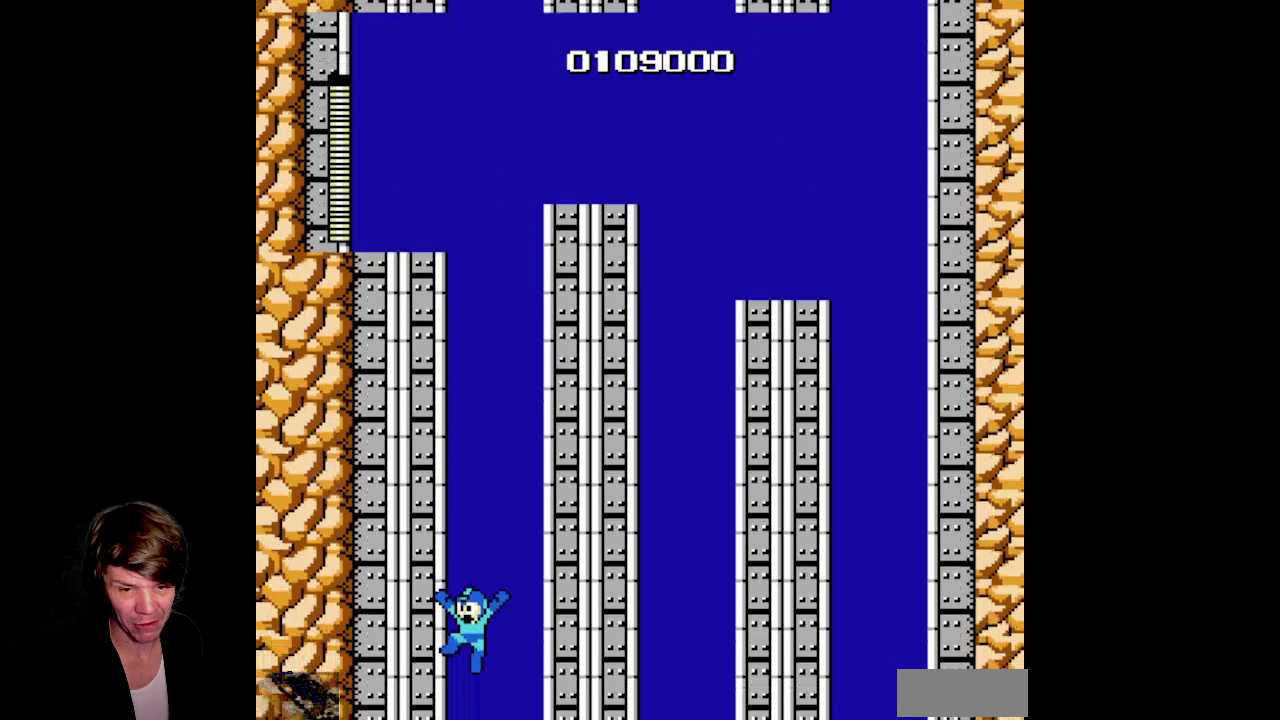
{"dt_ms": 500, "buttons": ["DPAD_LEFT"], "events": []}
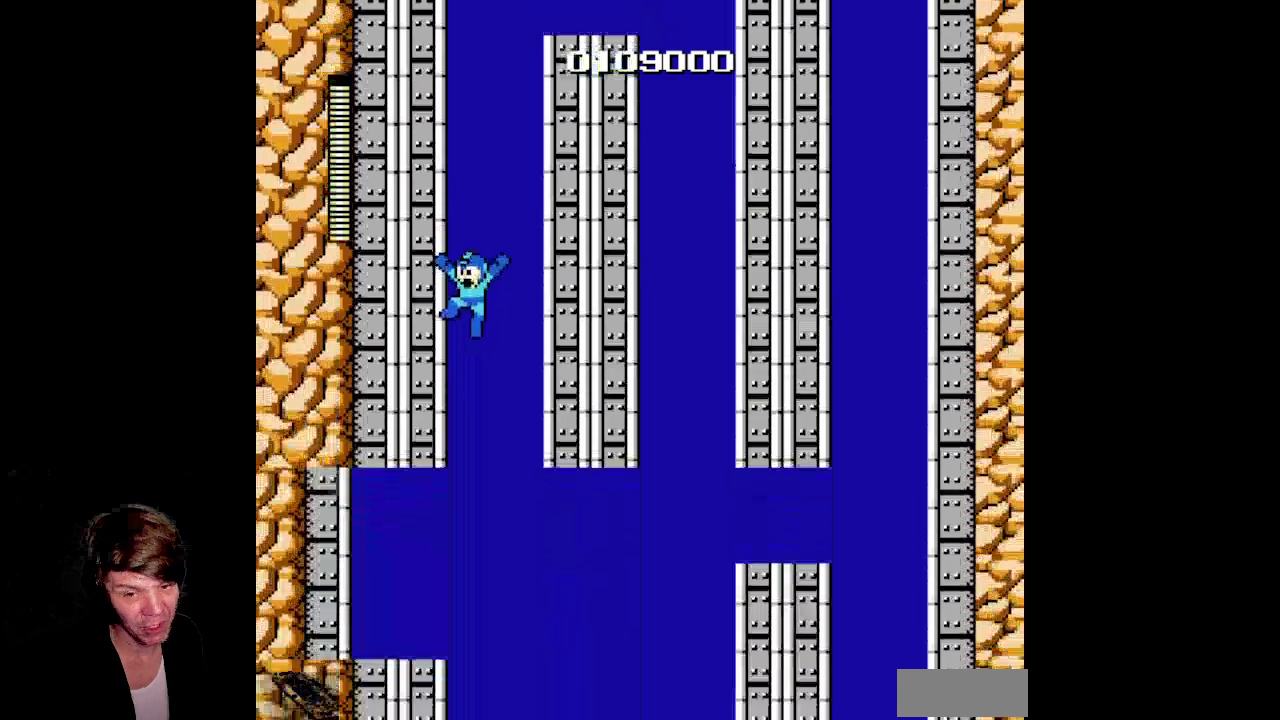
{"dt_ms": 500, "buttons": ["DPAD_LEFT"], "events": []}
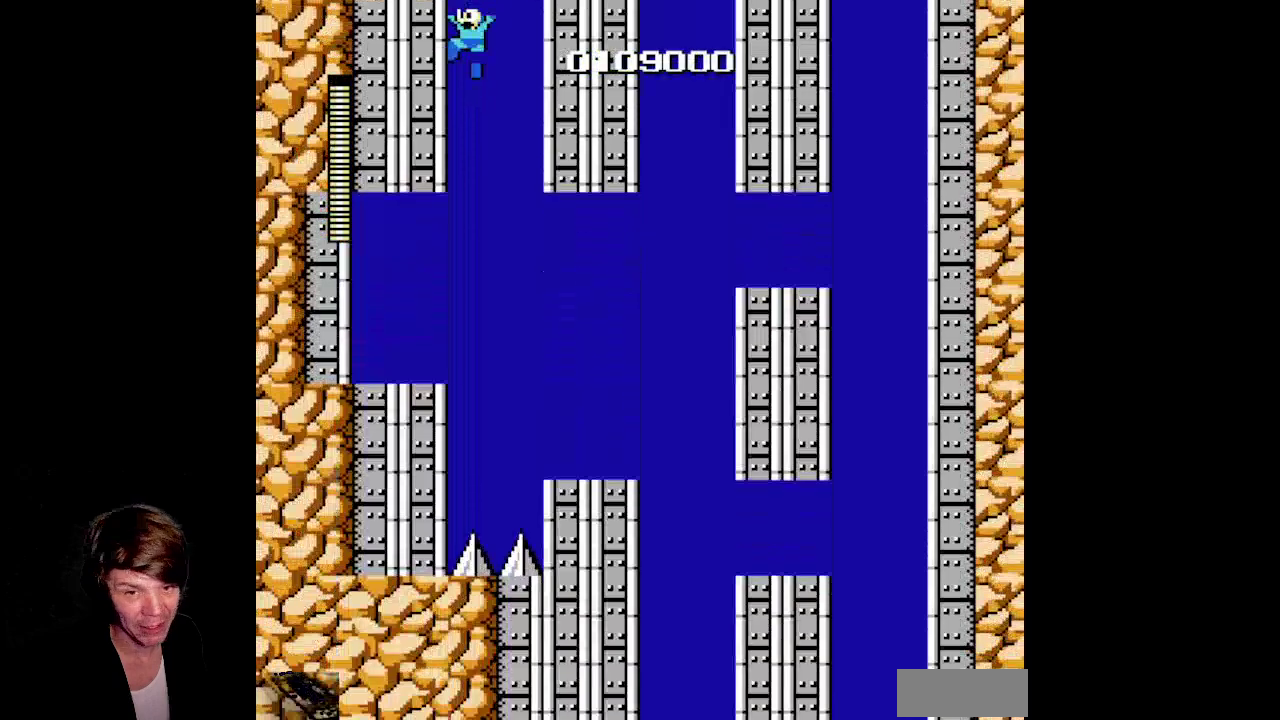
{"dt_ms": 500, "buttons": ["DPAD_LEFT"], "events": []}
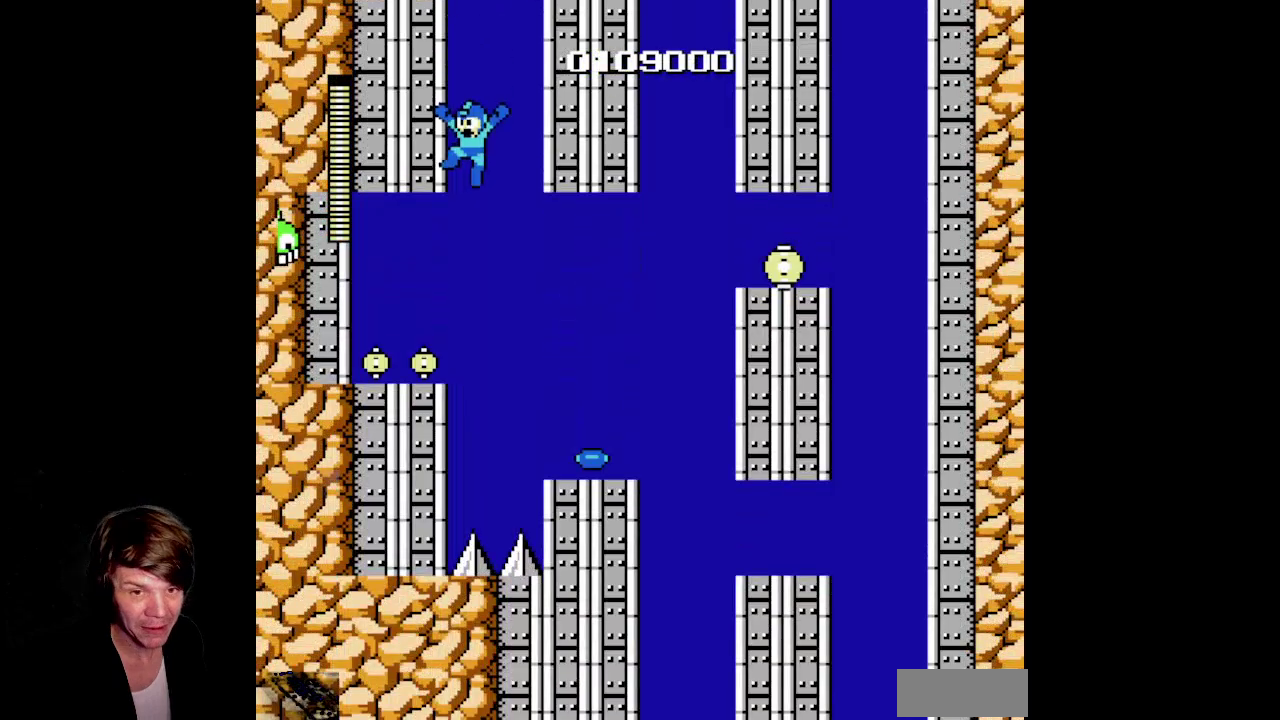
{"dt_ms": 500, "buttons": ["DPAD_LEFT"], "events": []}
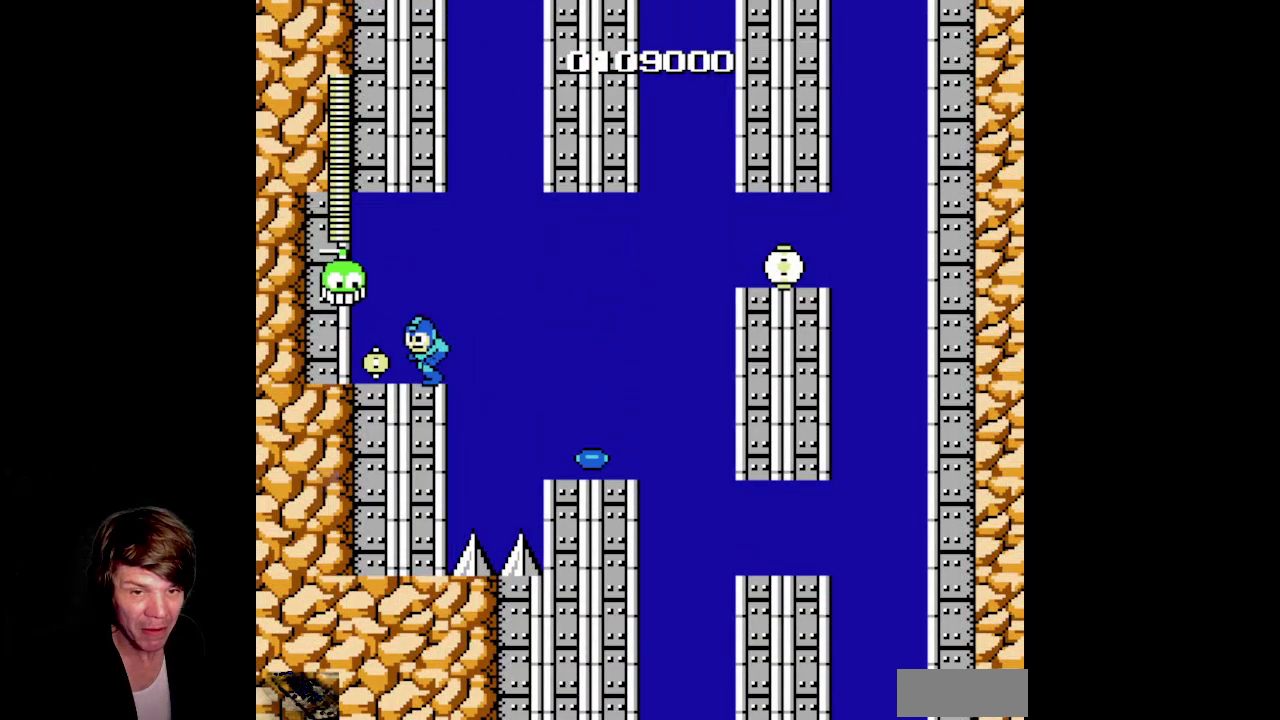
{"dt_ms": 500, "buttons": ["DPAD_LEFT"], "events": [[133, "B", "down"], [450, "B", "up"]]}
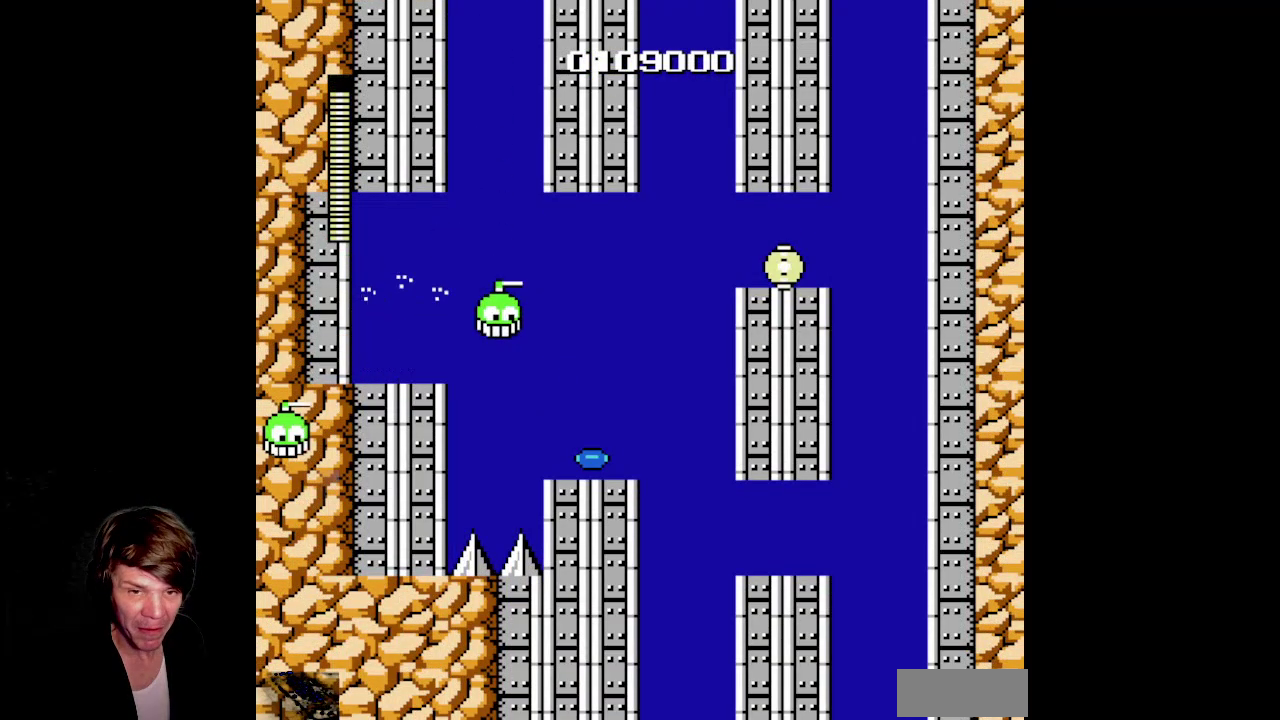
{"dt_ms": 500, "buttons": ["DPAD_LEFT"], "events": [[33, "B", "down"], [83, "A", "down"], [333, "B", "up"], [350, "A", "up"]]}
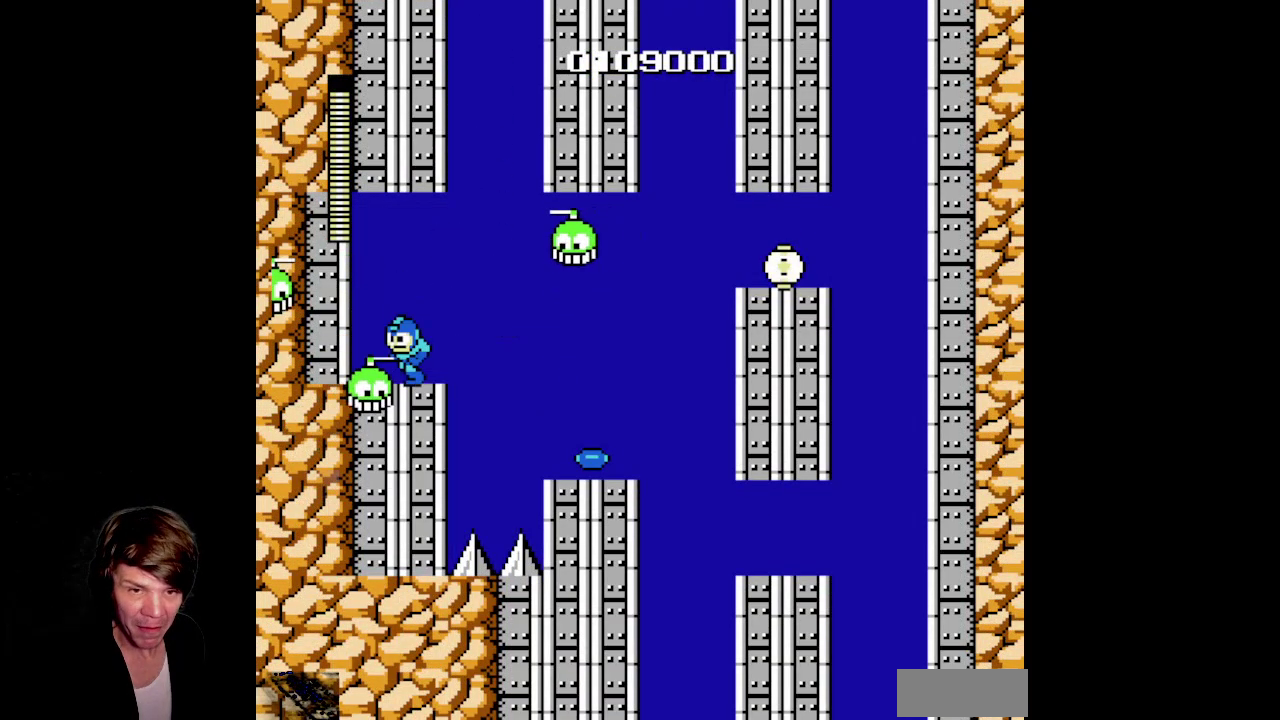
{"dt_ms": 500, "buttons": [], "events": [[117, "B", "down"], [317, "B", "up"], [317, "DPAD_LEFT", "up"], [317, "DPAD_RIGHT", "down"], [383, "B", "down"], [433, "DPAD_RIGHT", "up"], [483, "B", "up"]]}
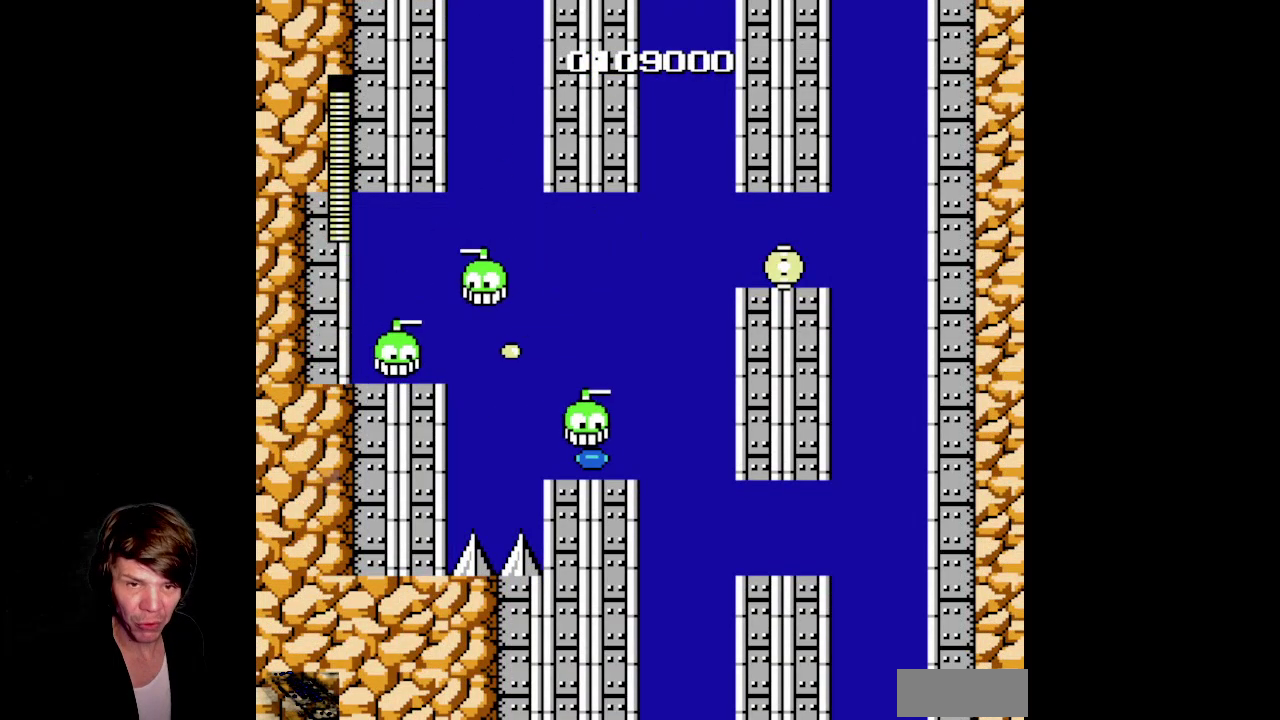
{"dt_ms": 500, "buttons": ["A", "B", "DPAD_LEFT"], "events": [[50, "B", "down"], [167, "B", "up"], [233, "B", "down"], [383, "B", "up"], [400, "DPAD_LEFT", "down"], [433, "B", "down"], [500, "A", "down"]]}
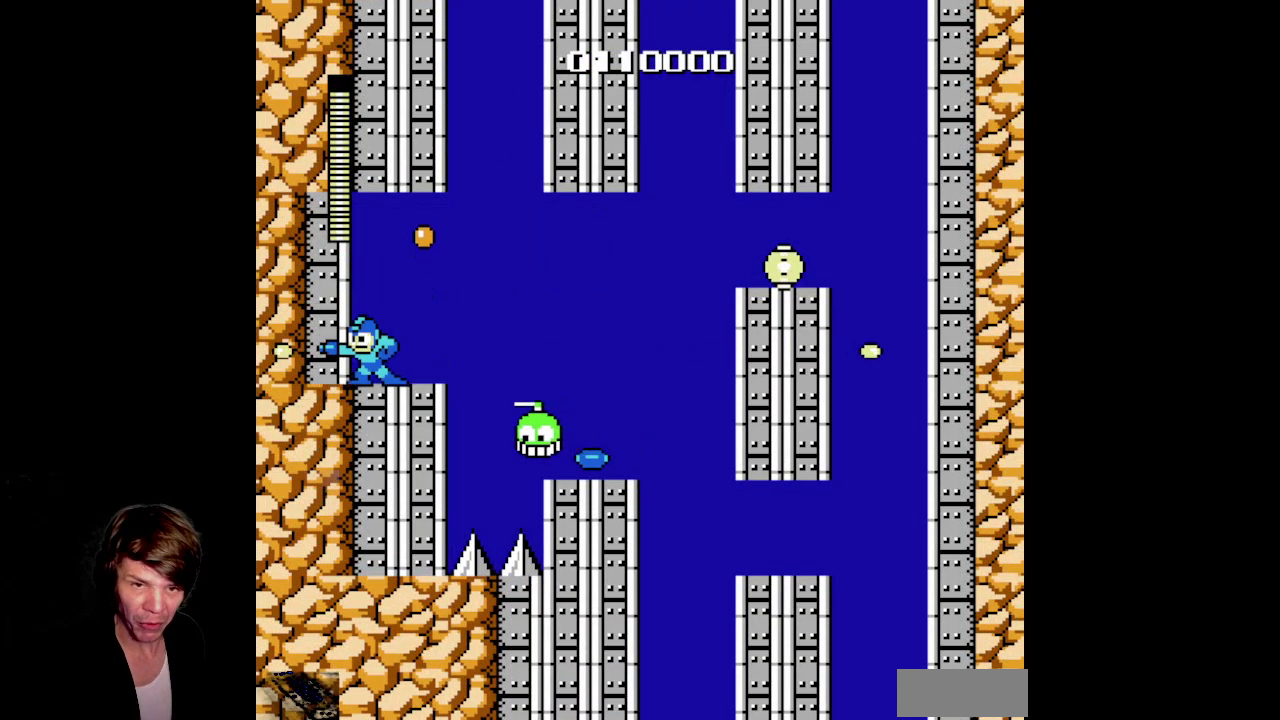
{"dt_ms": 500, "buttons": [], "events": [[133, "A", "up"], [167, "B", "up"], [167, "DPAD_LEFT", "up"], [200, "DPAD_RIGHT", "down"], [300, "B", "down"], [317, "DPAD_RIGHT", "up"], [433, "B", "up"]]}
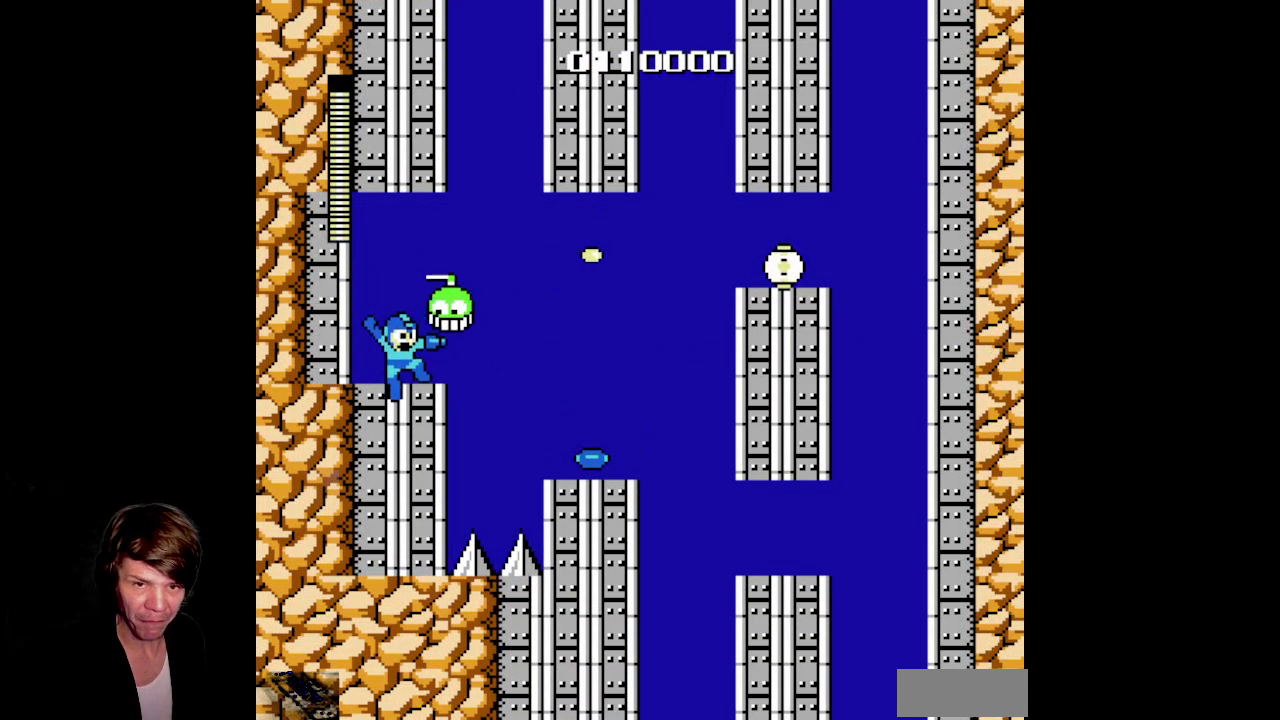
{"dt_ms": 500, "buttons": ["B"], "events": [[17, "B", "down"], [150, "B", "up"], [200, "B", "down"], [350, "B", "up"], [433, "B", "down"]]}
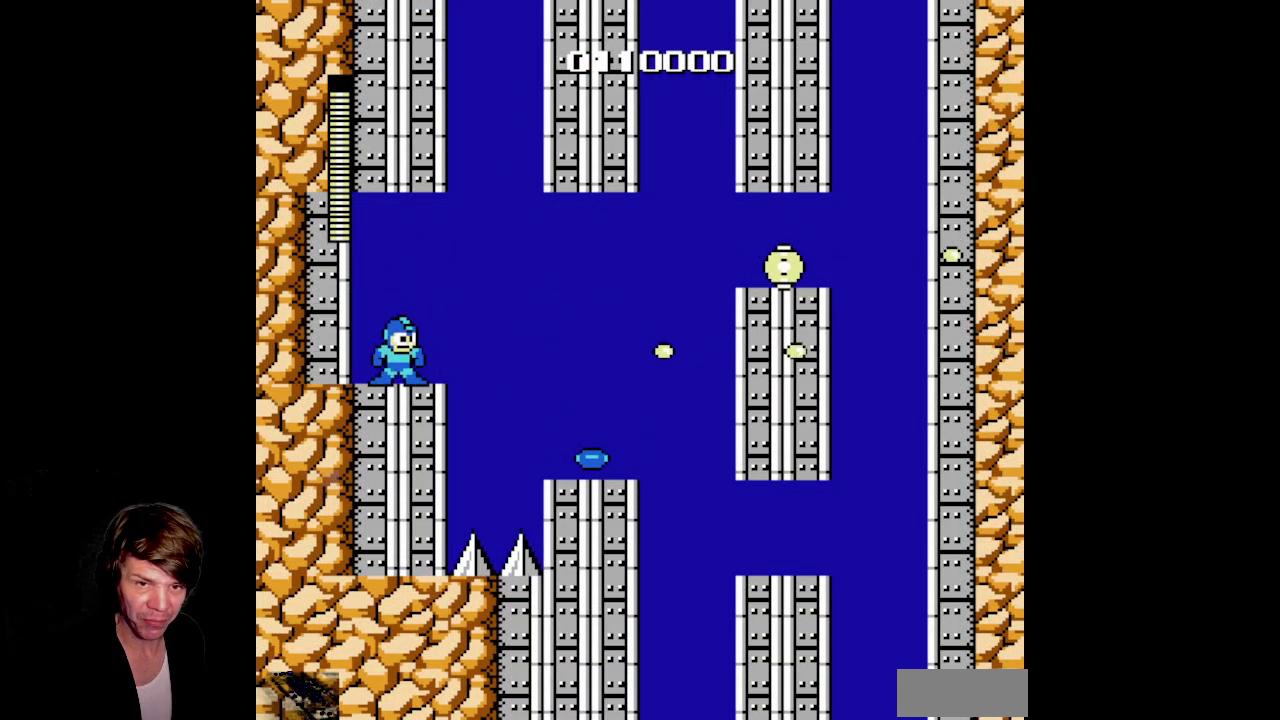
{"dt_ms": 500, "buttons": ["B"], "events": [[50, "DPAD_LEFT", "down"], [67, "B", "up"], [133, "B", "down"], [150, "DPAD_LEFT", "up"], [250, "B", "up"], [333, "B", "down"], [433, "B", "up"], [483, "B", "down"]]}
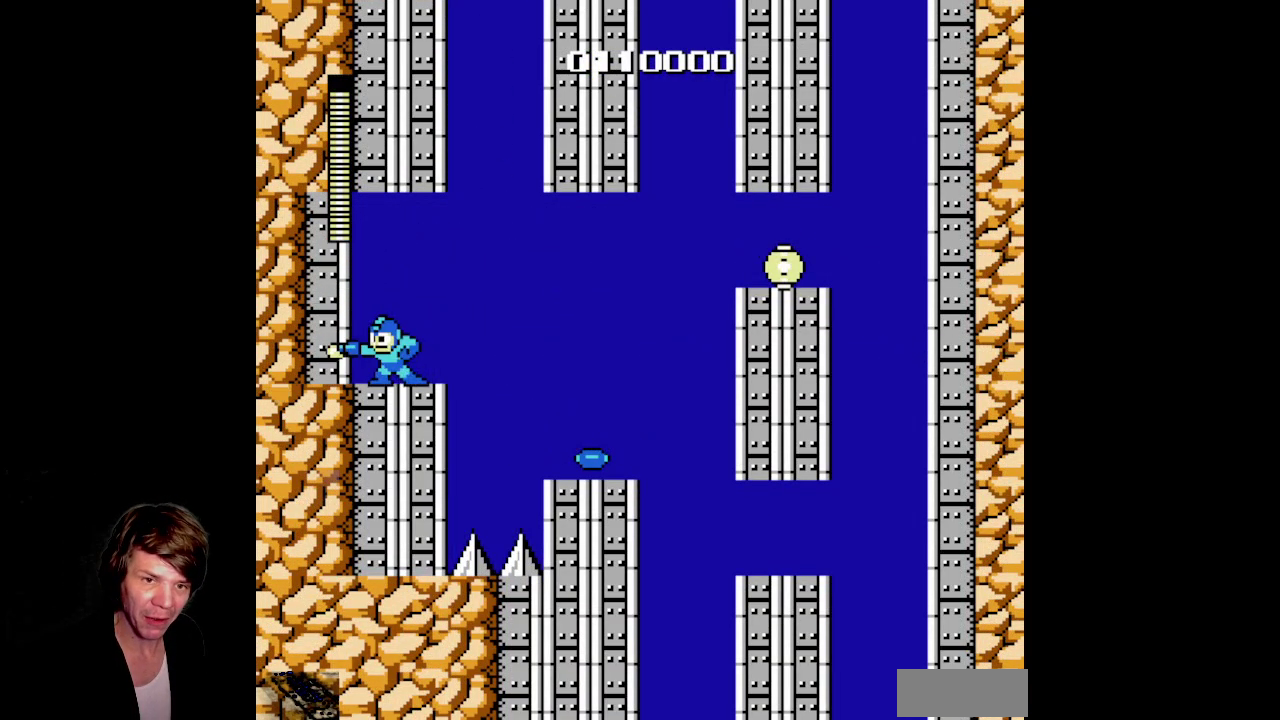
{"dt_ms": 500, "buttons": [], "events": [[100, "B", "up"], [183, "B", "down"], [317, "B", "up"]]}
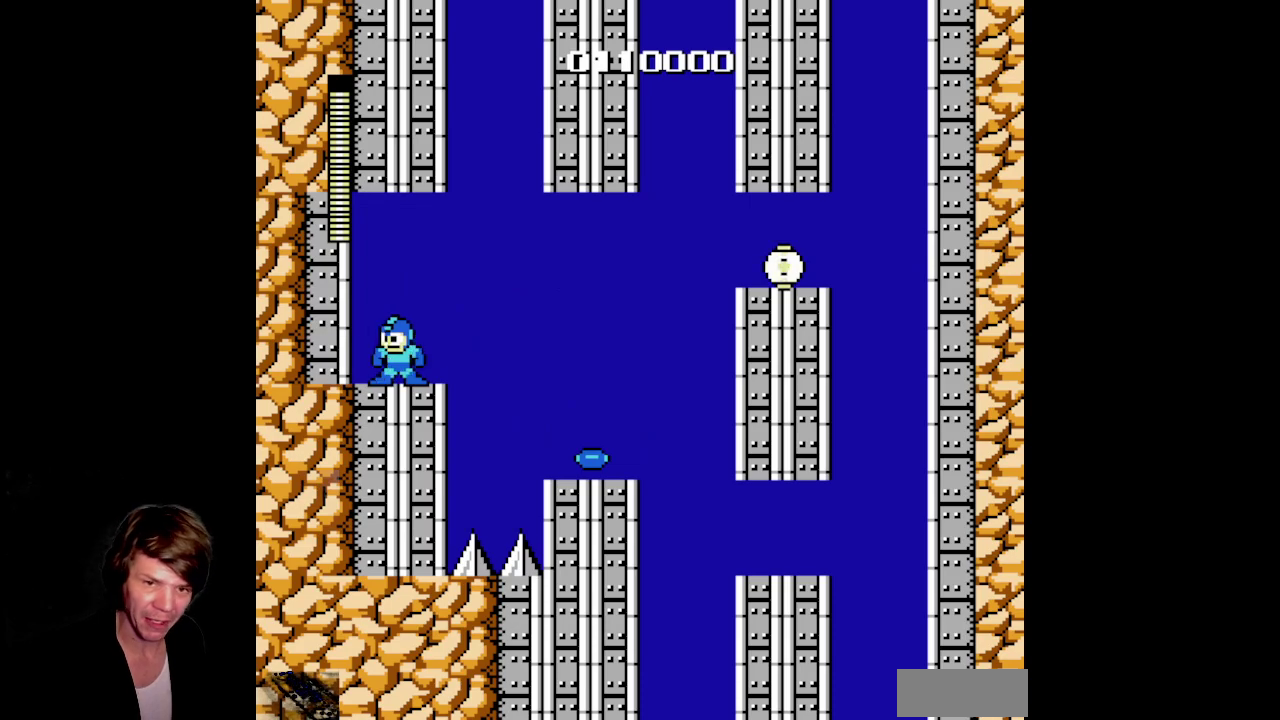
{"dt_ms": 500, "buttons": ["A", "DPAD_RIGHT"], "events": [[167, "DPAD_RIGHT", "down"], [500, "A", "down"]]}
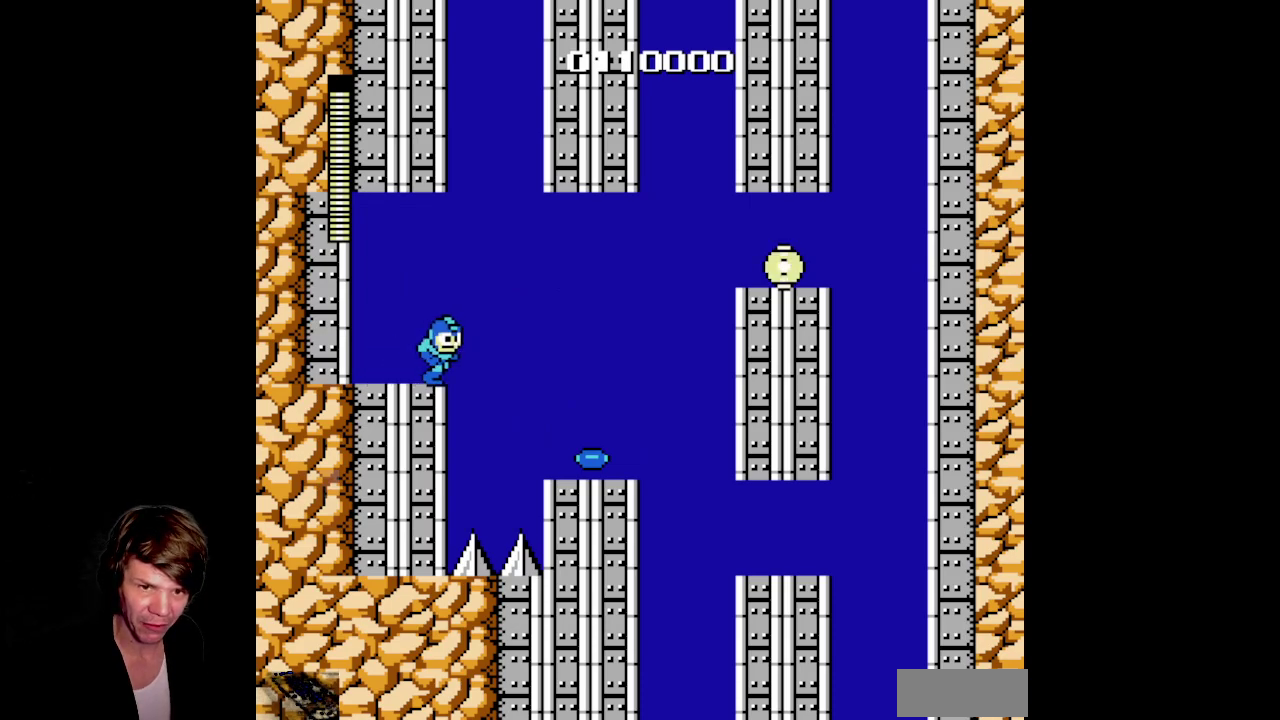
{"dt_ms": 500, "buttons": ["DPAD_RIGHT"], "events": [[183, "A", "up"]]}
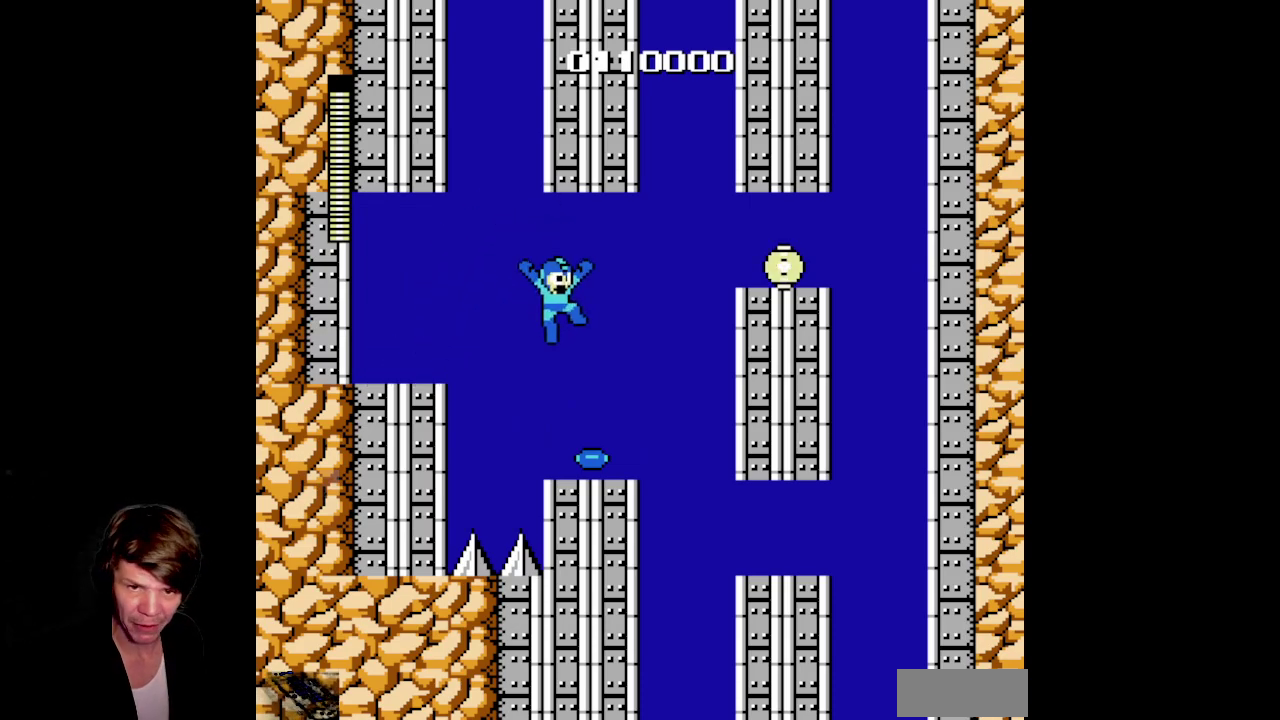
{"dt_ms": 500, "buttons": ["A", "DPAD_RIGHT"], "events": [[267, "A", "down"]]}
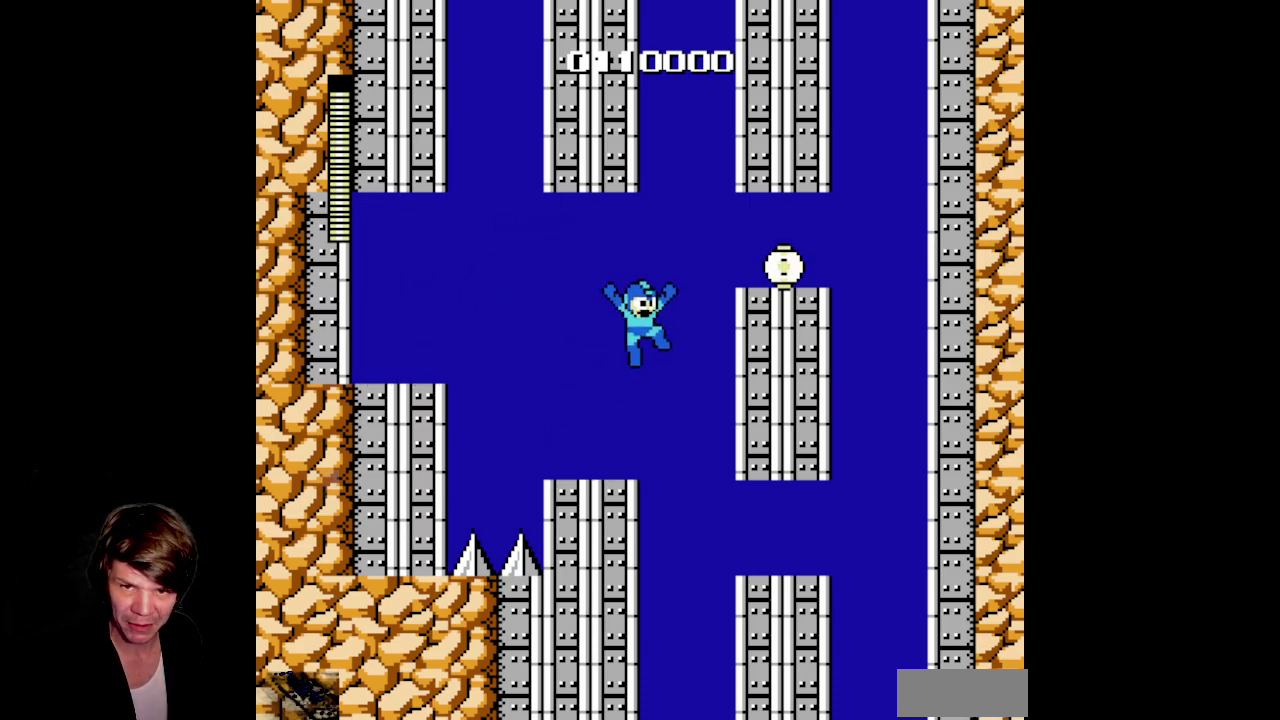
{"dt_ms": 500, "buttons": ["DPAD_RIGHT"], "events": [[367, "A", "up"]]}